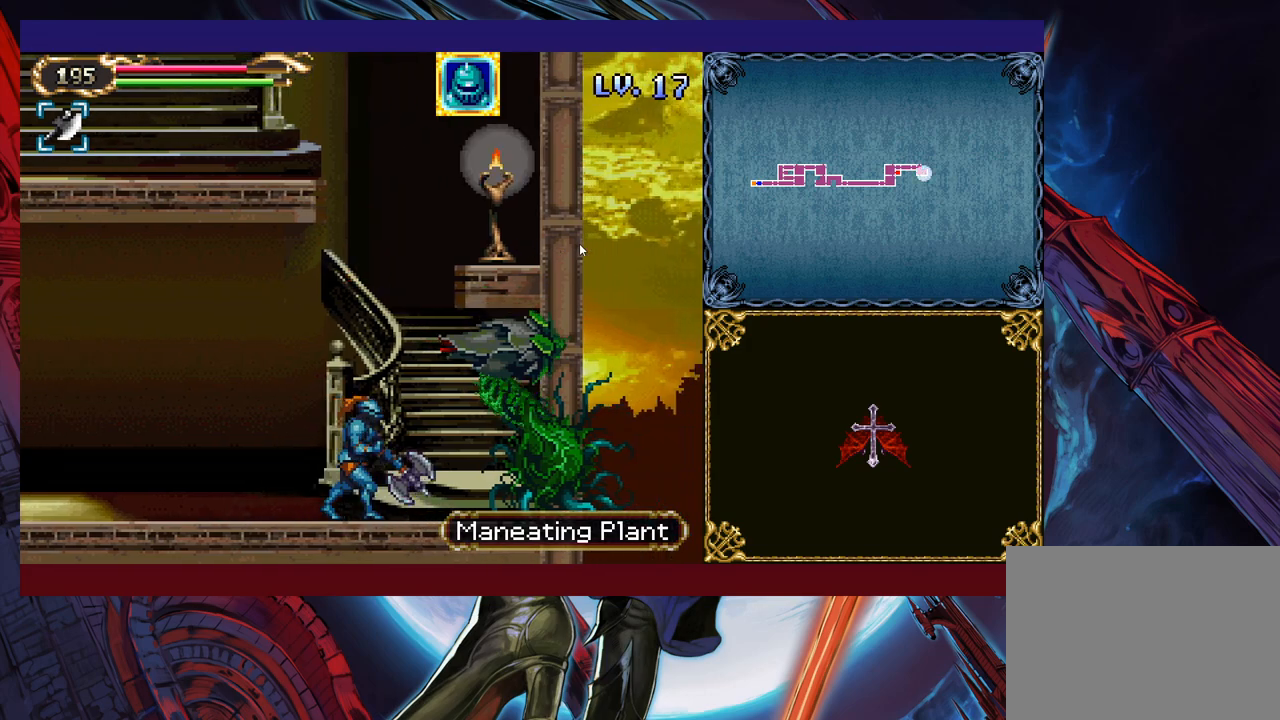
Gameplay with a controller (Xbox layout); each line is a JSON object with the inputs held at the frame after it. "events" lists button and stick changes between this image and that frame as [ms after this image, input, new state], when the widget could be followed in between. Not read: L2 R2 R3 right_stick.
{"buttons": [], "left_stick": "left", "events": [[50, "X", "up"], [83, "Y", "down"], [100, "left_stick", "down-left"], [183, "Y", "up"], [200, "left_stick", "left"]]}
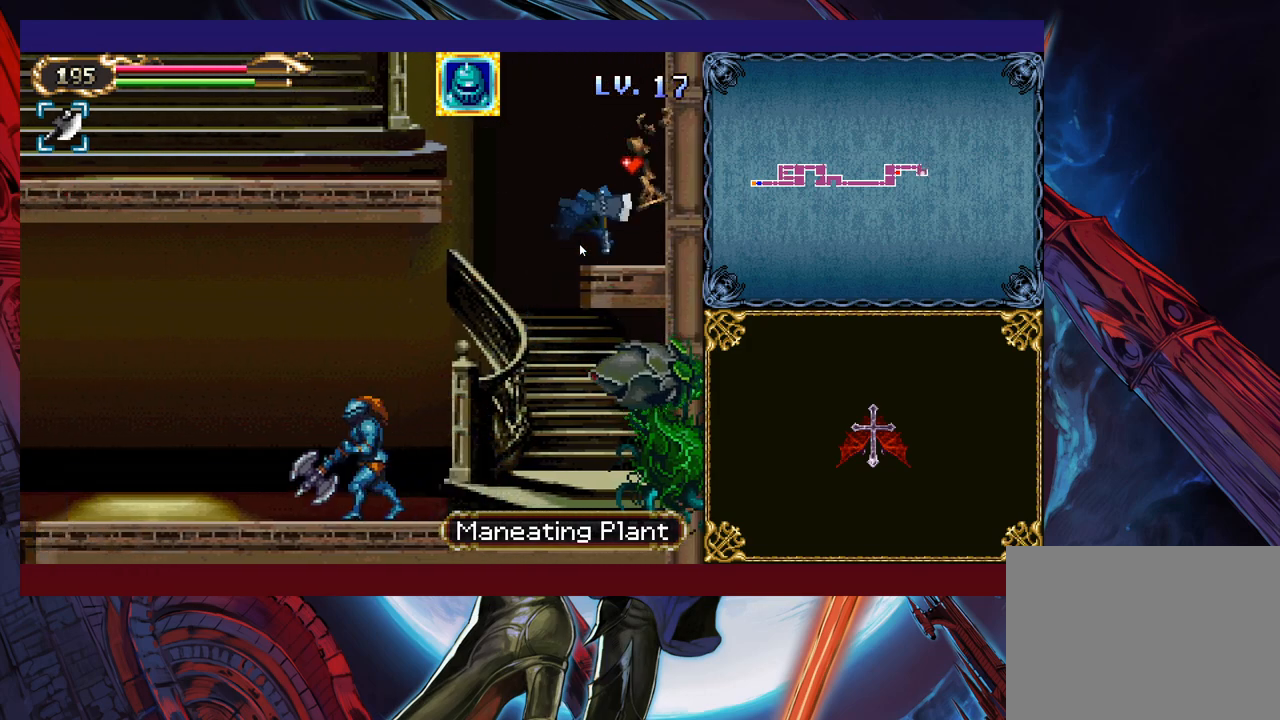
{"buttons": [], "left_stick": "left", "events": [[250, "left_stick", "right"], [333, "left_stick", "center"], [383, "left_stick", "left"]]}
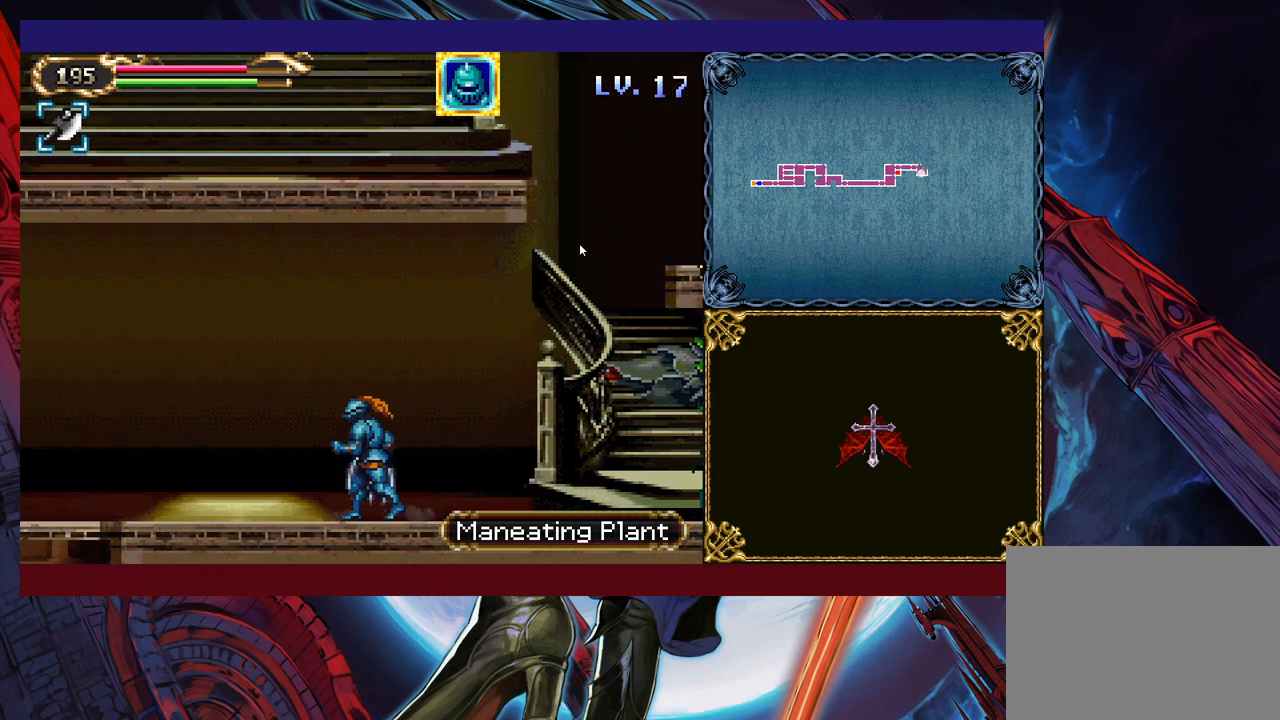
{"buttons": [], "left_stick": "right", "events": [[150, "left_stick", "right"], [400, "B", "down"], [500, "B", "up"]]}
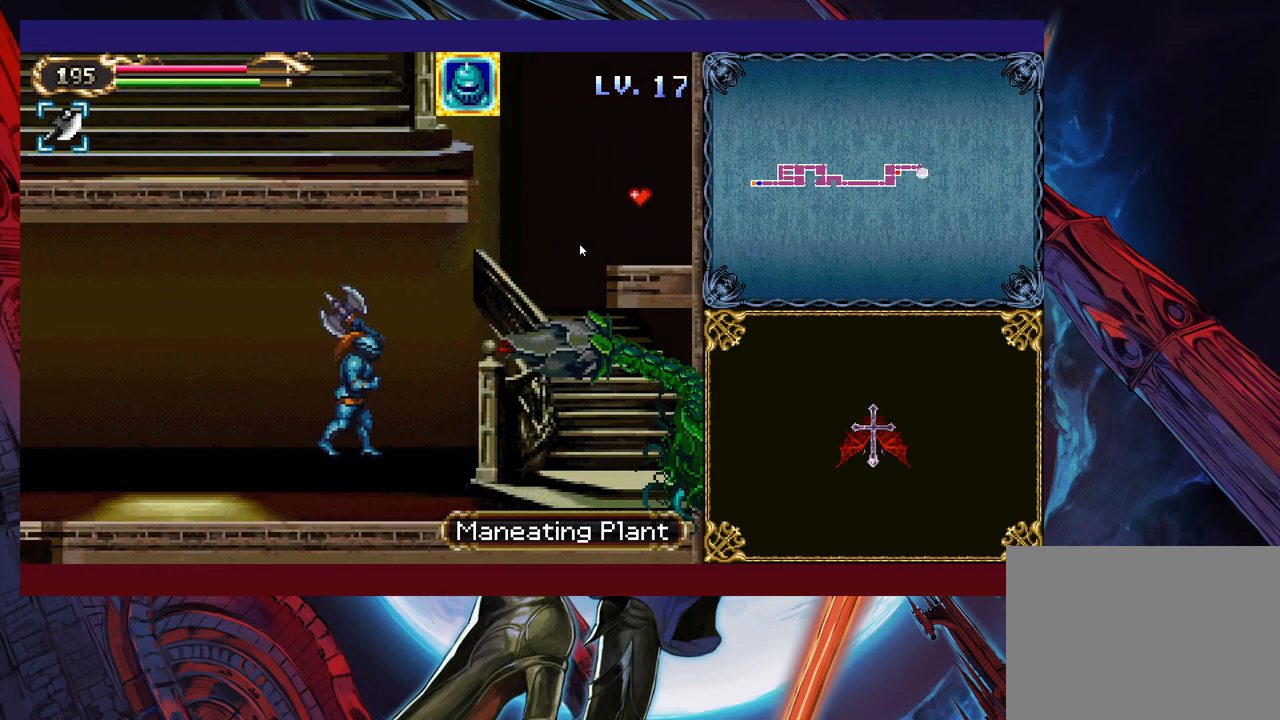
{"buttons": [], "left_stick": "right", "events": [[50, "X", "down"], [300, "X", "up"]]}
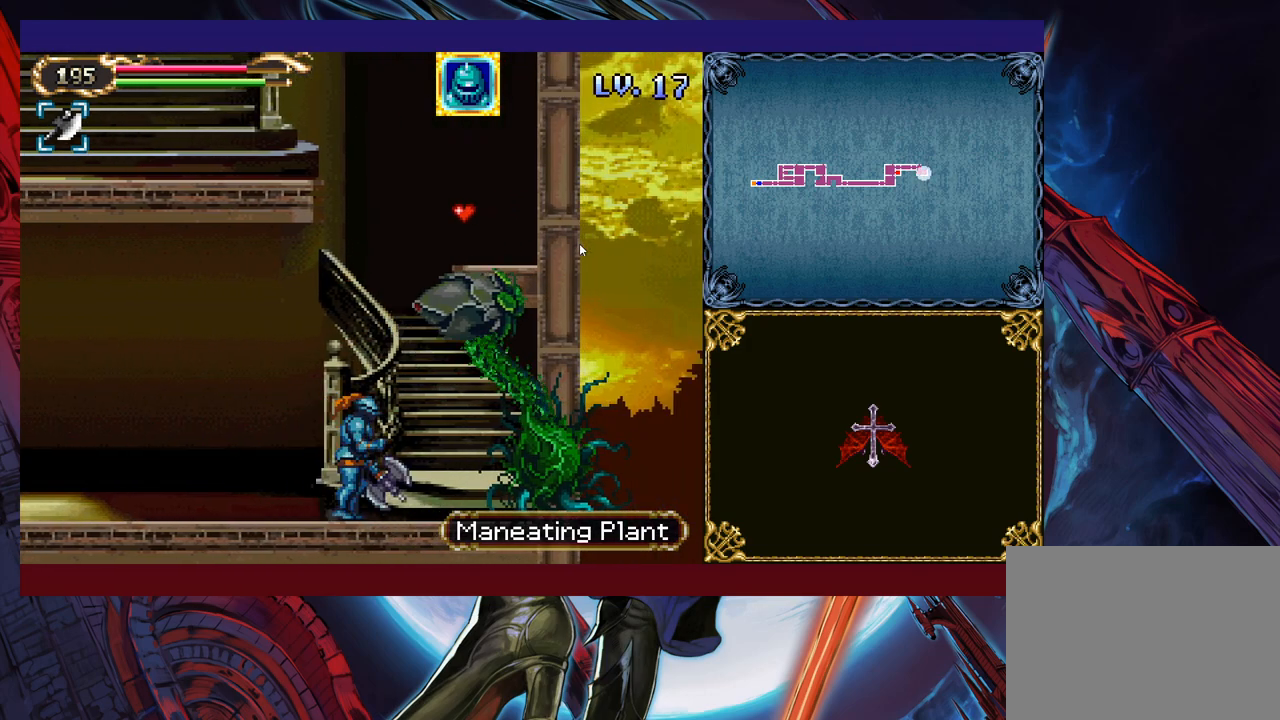
{"buttons": [], "left_stick": "left", "events": [[100, "X", "down"], [200, "X", "up"], [300, "left_stick", "left"]]}
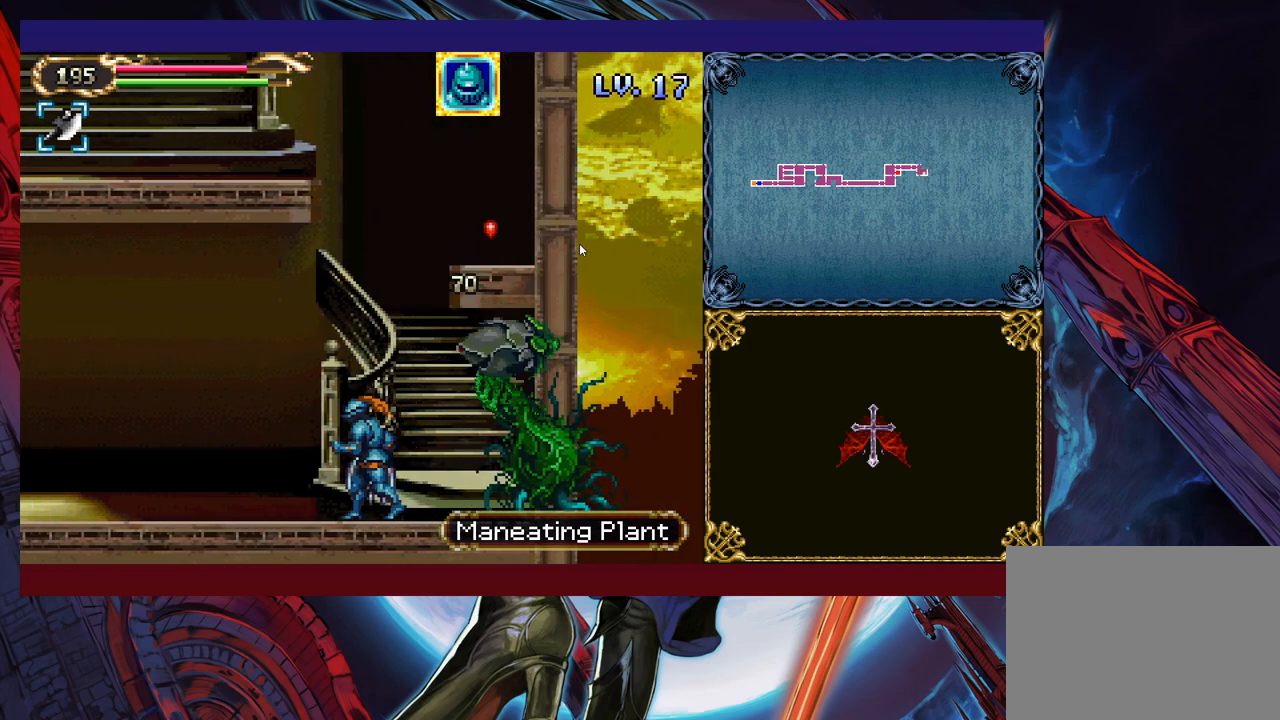
{"buttons": [], "left_stick": "left", "events": []}
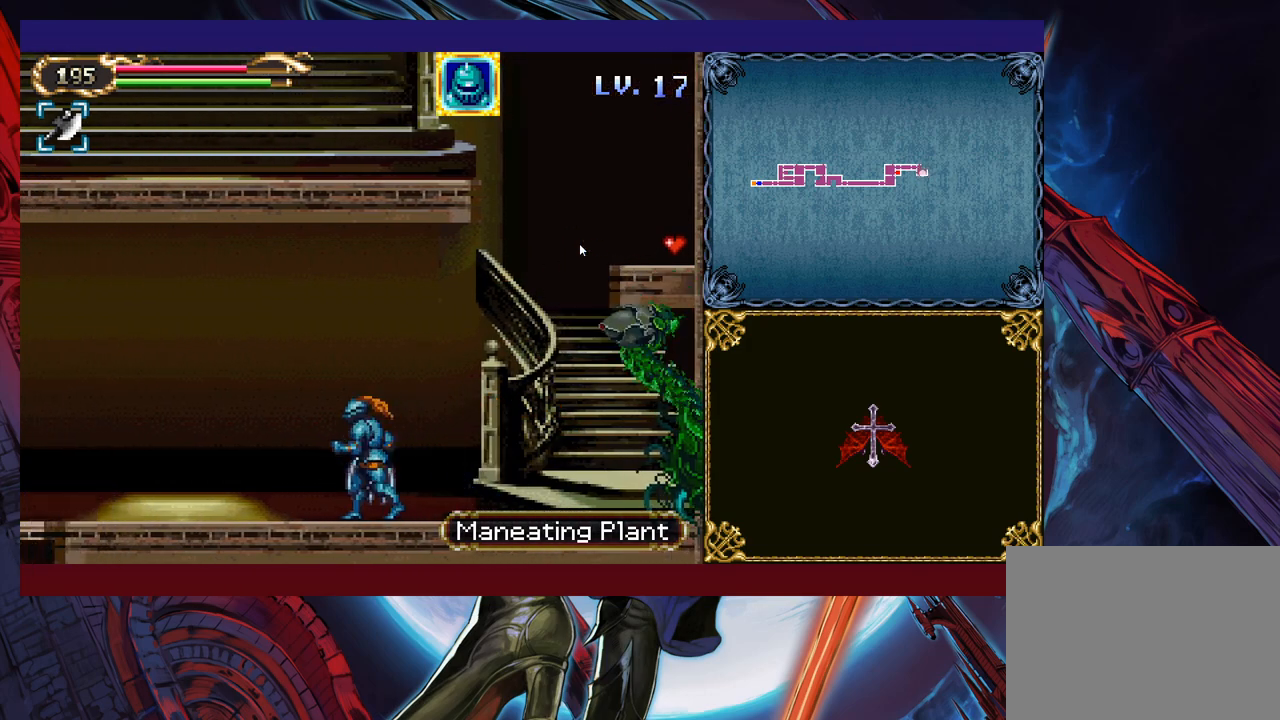
{"buttons": ["B"], "left_stick": "right", "events": [[100, "left_stick", "up-right"], [133, "Y", "down"], [150, "B", "down"], [150, "Y", "up"], [200, "B", "up"], [200, "left_stick", "left"], [450, "left_stick", "right"], [500, "B", "down"]]}
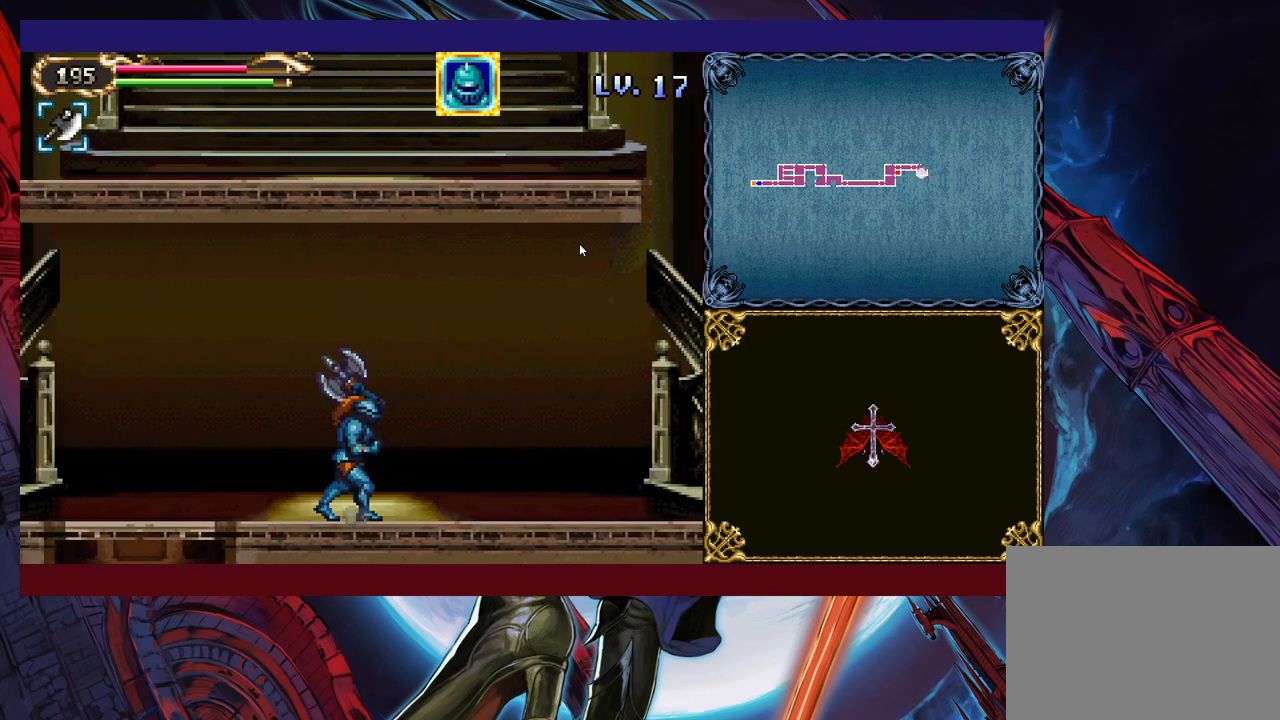
{"buttons": [], "left_stick": "left", "events": [[50, "B", "up"], [50, "left_stick", "left"], [300, "left_stick", "right"], [383, "B", "down"], [400, "B", "up"], [400, "left_stick", "left"]]}
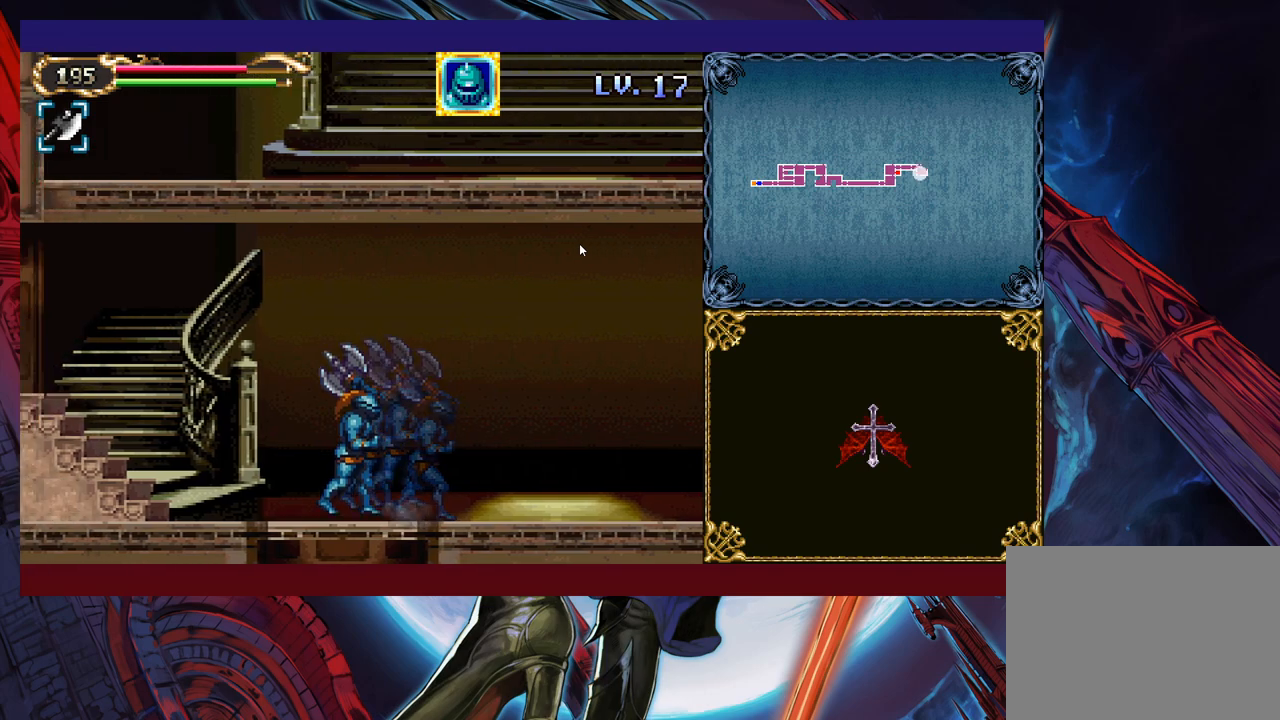
{"buttons": ["Y"], "left_stick": "right", "events": [[150, "Y", "down"], [150, "left_stick", "right"], [200, "B", "down"], [200, "Y", "up"], [233, "left_stick", "left"], [250, "B", "up"], [450, "left_stick", "right"], [500, "Y", "down"]]}
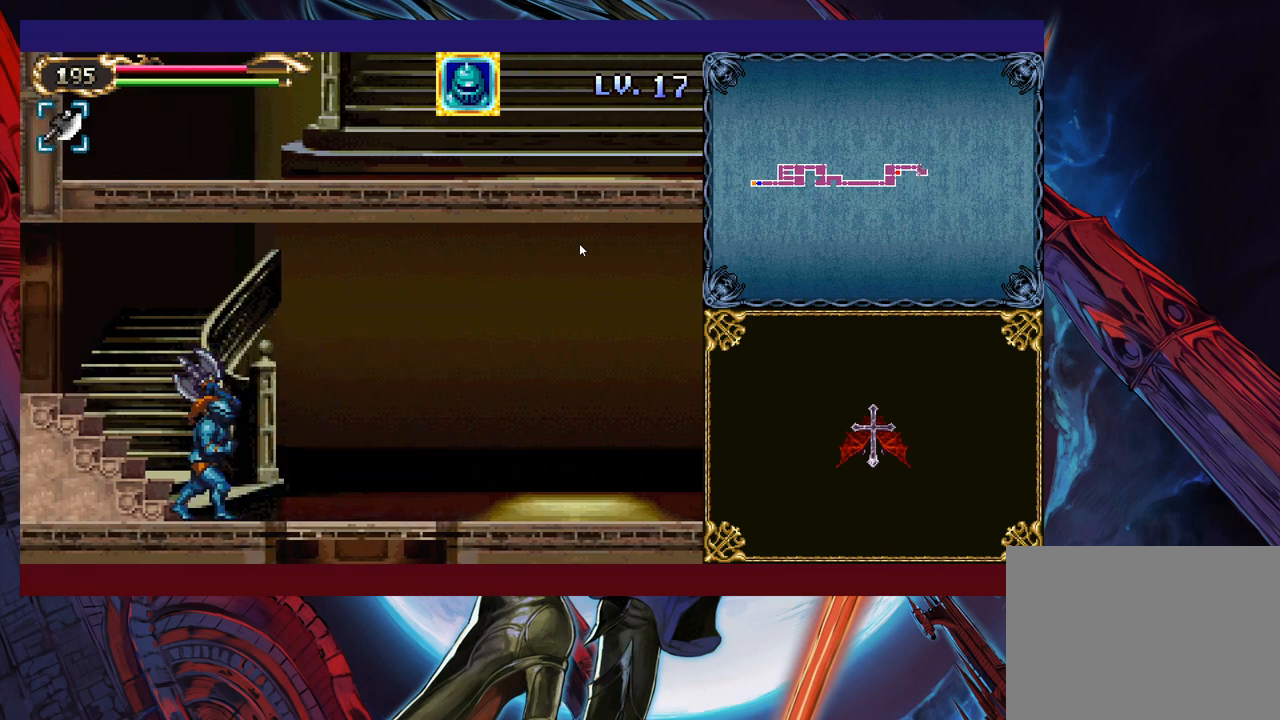
{"buttons": [], "left_stick": "left", "events": [[33, "B", "down"], [33, "Y", "up"], [33, "left_stick", "left"], [100, "B", "up"], [200, "left_stick", "center"], [250, "left_stick", "down-right"], [283, "B", "down"], [300, "left_stick", "left"], [350, "B", "up"]]}
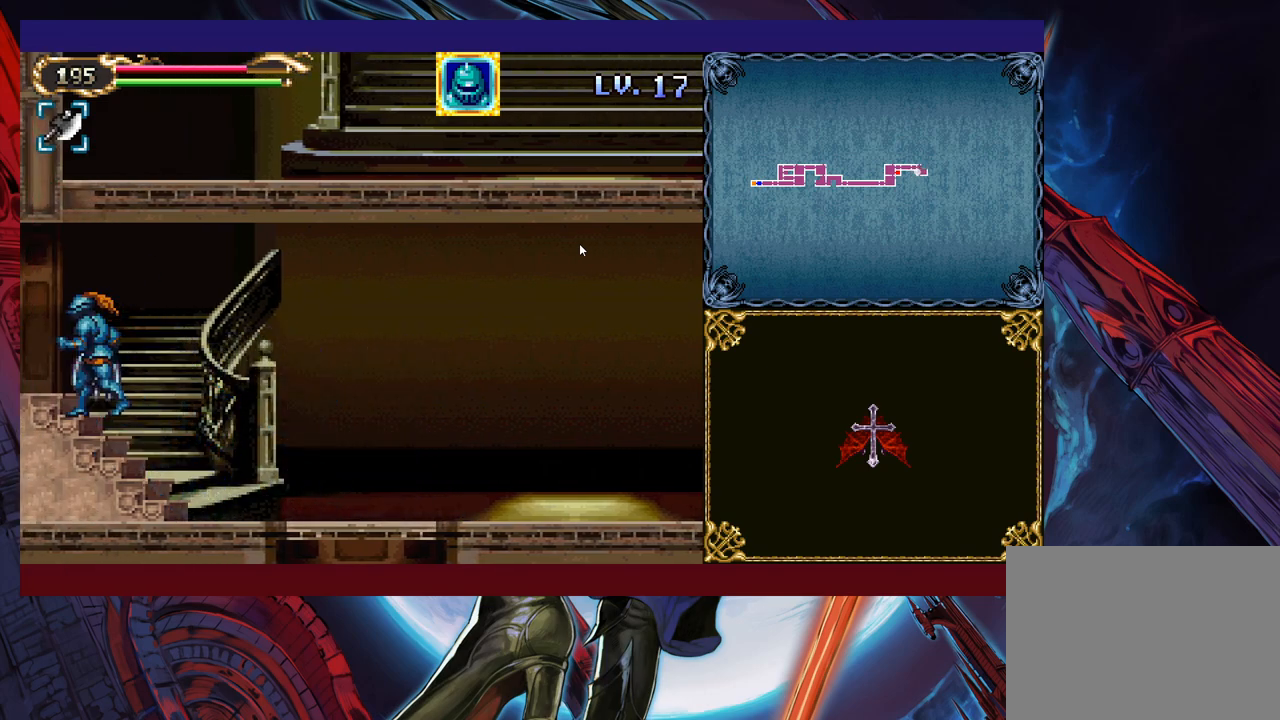
{"buttons": [], "left_stick": "left", "events": [[200, "left_stick", "center"], [300, "left_stick", "left"]]}
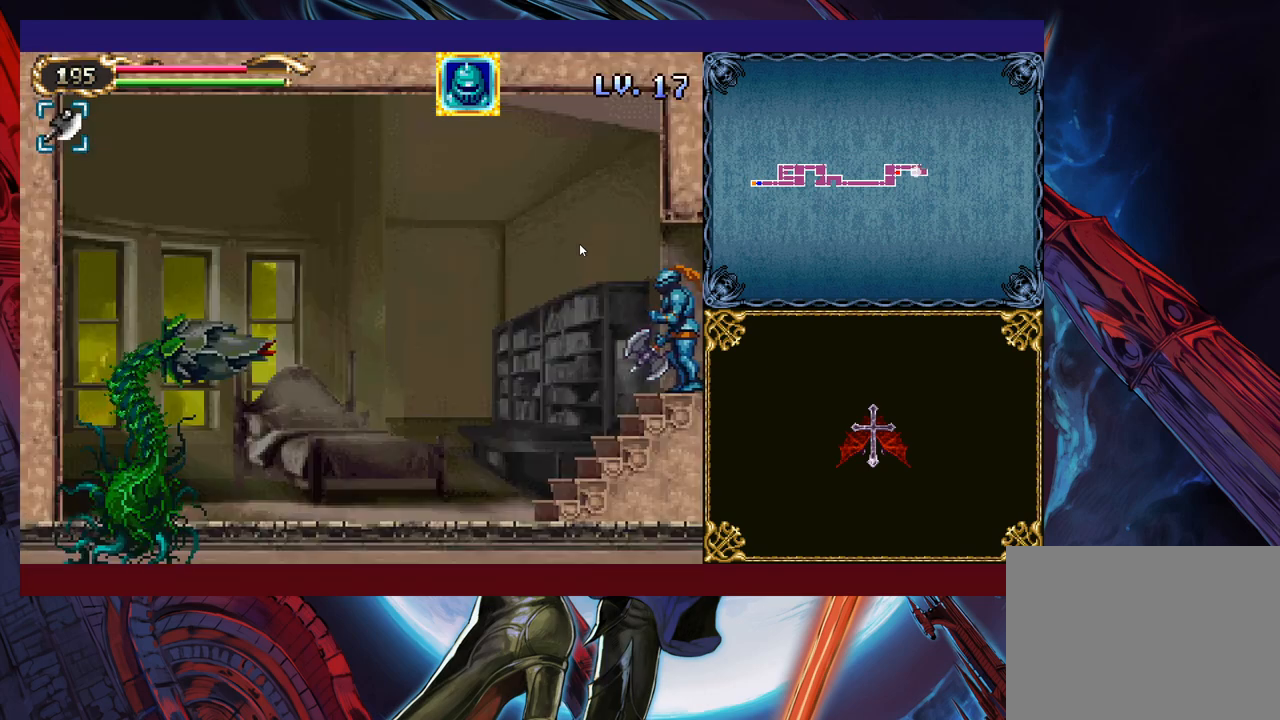
{"buttons": [], "left_stick": "right", "events": [[183, "left_stick", "center"], [283, "left_stick", "left"], [433, "left_stick", "center"], [483, "left_stick", "right"]]}
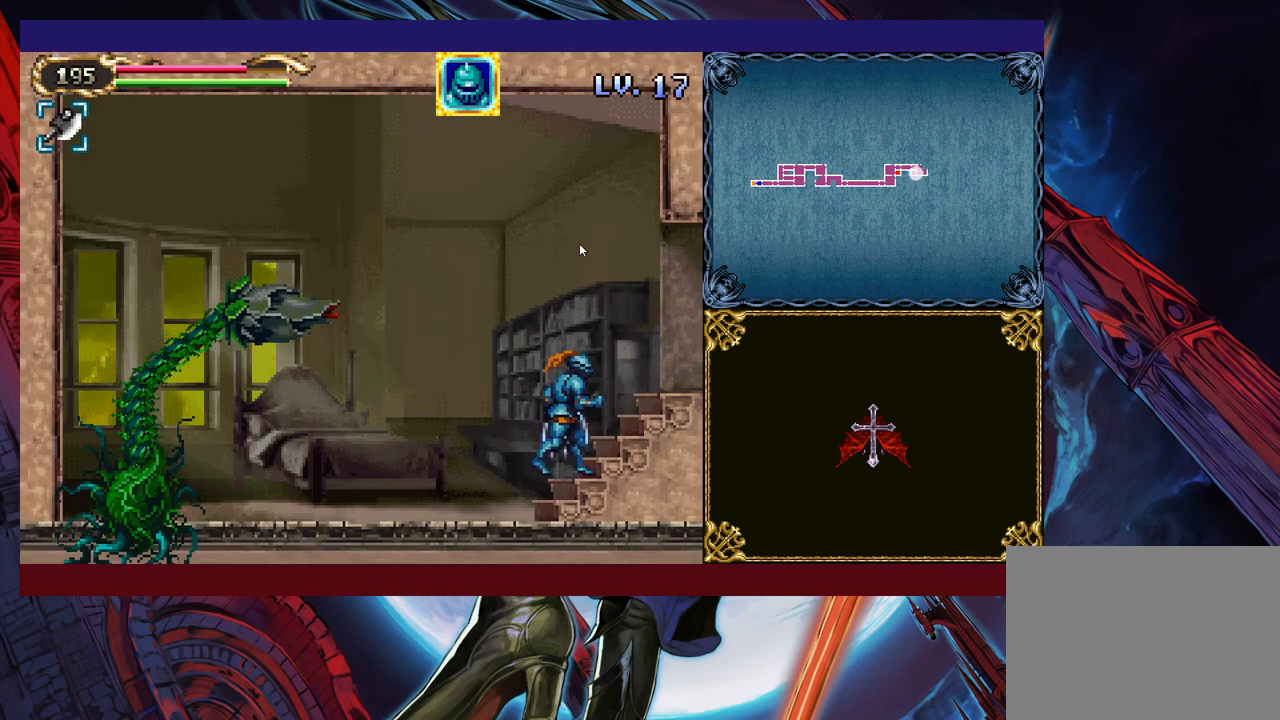
{"buttons": [], "left_stick": "right", "events": []}
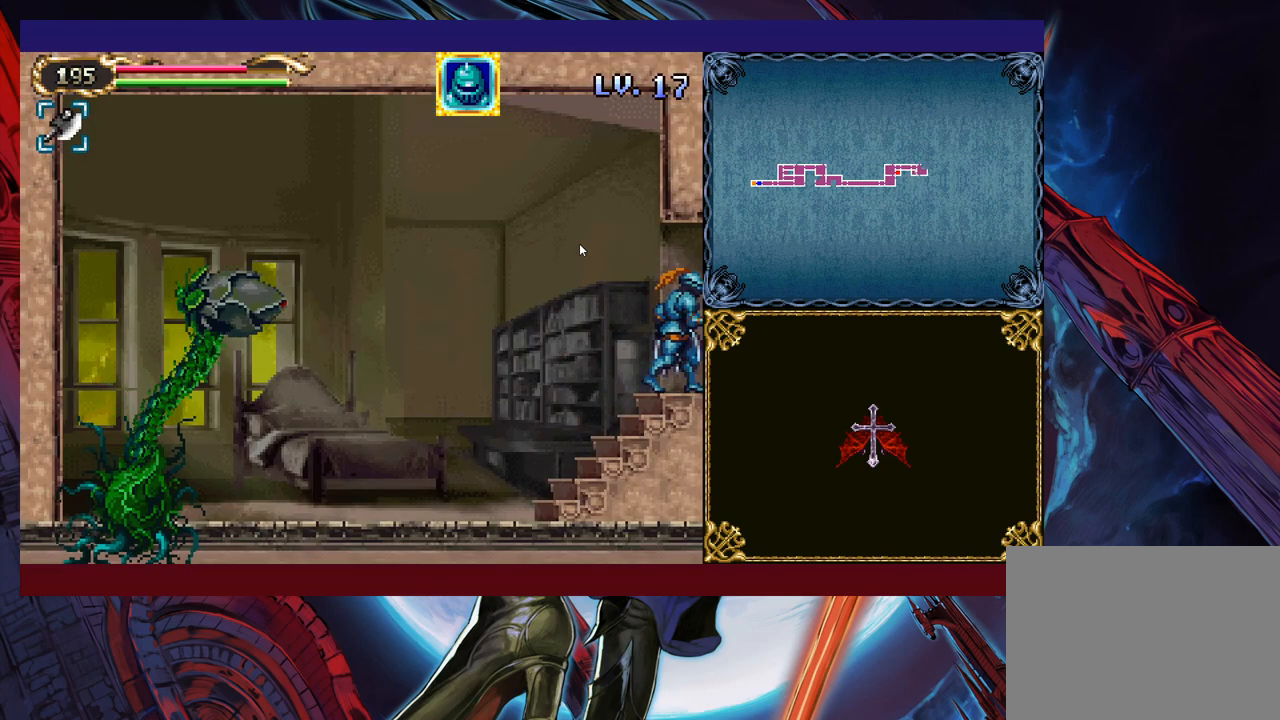
{"buttons": [], "left_stick": "right", "events": []}
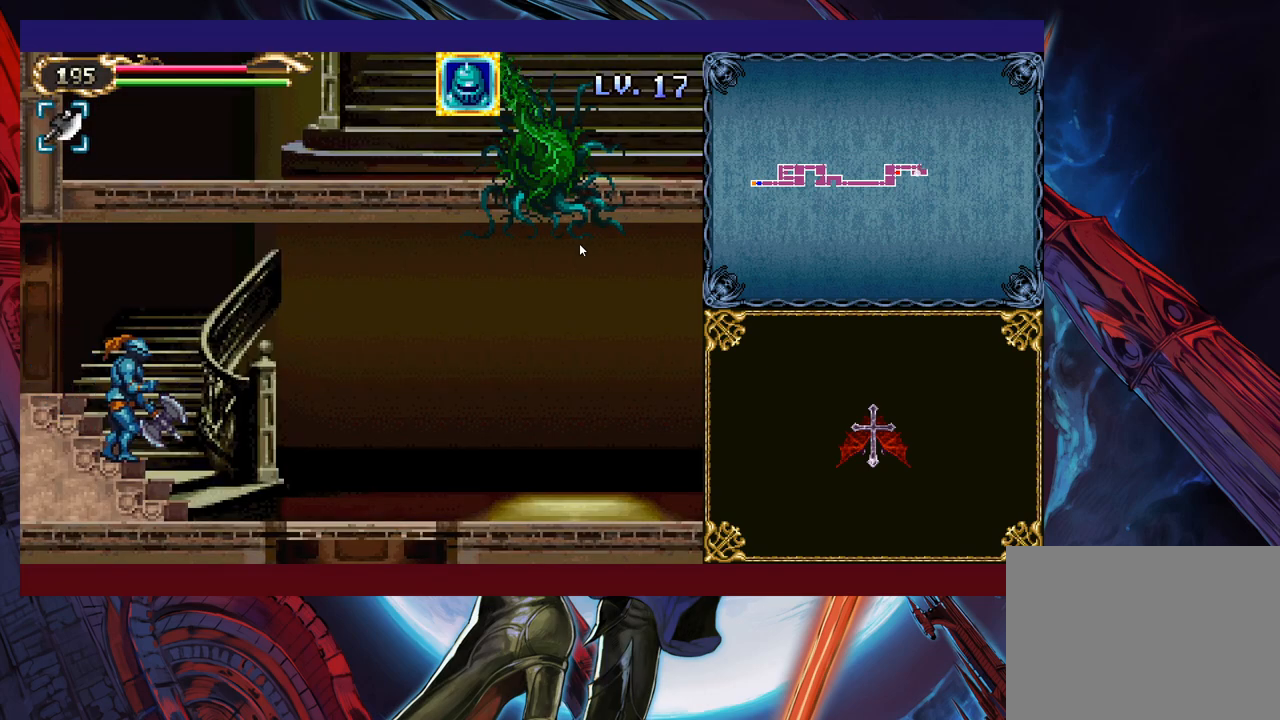
{"buttons": [], "left_stick": "right", "events": []}
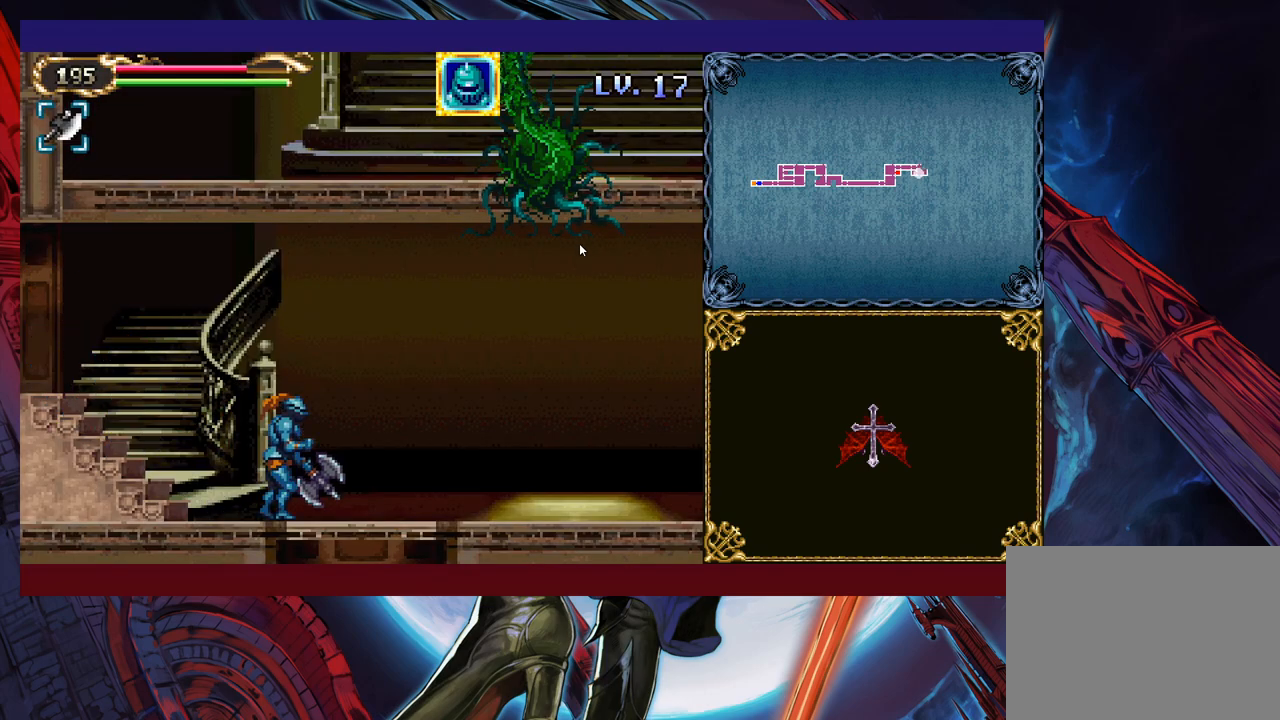
{"buttons": ["X"], "left_stick": "up-left", "events": [[150, "B", "down"], [250, "left_stick", "up-right"], [350, "B", "up"], [400, "X", "down"], [500, "left_stick", "up-left"]]}
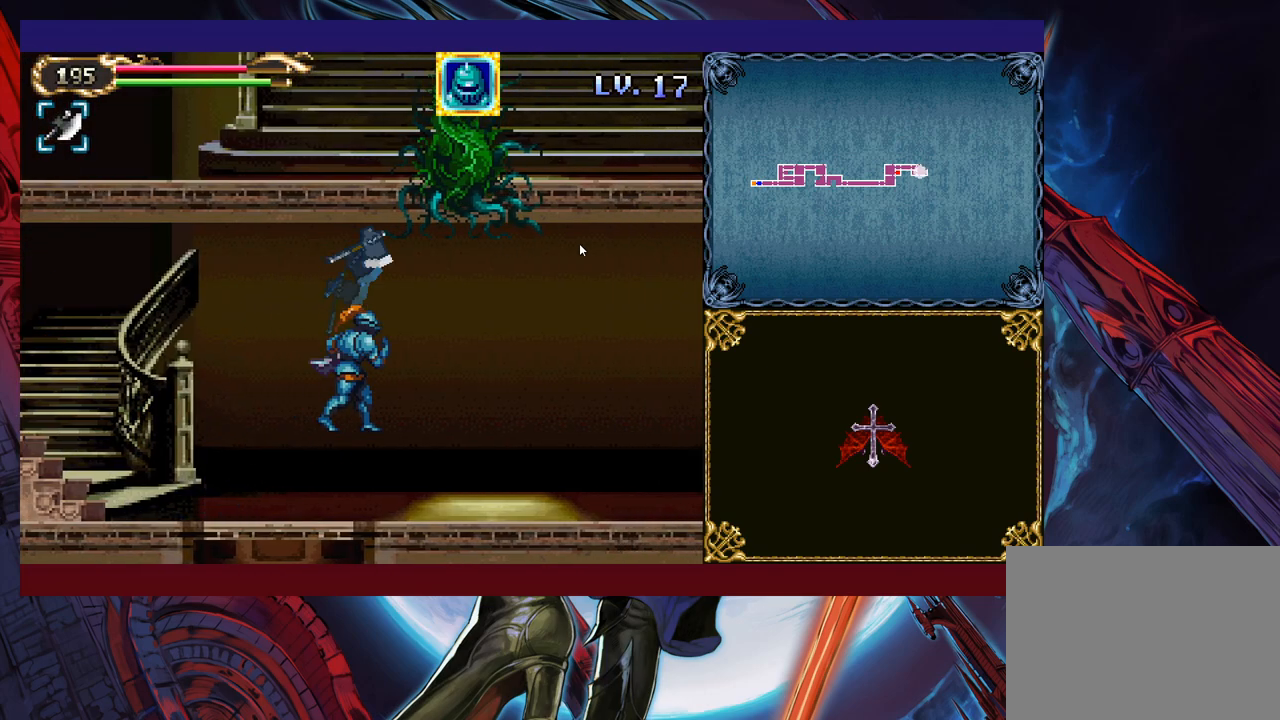
{"buttons": [], "left_stick": "down-right", "events": [[50, "X", "up"], [50, "left_stick", "left"], [483, "left_stick", "down-right"]]}
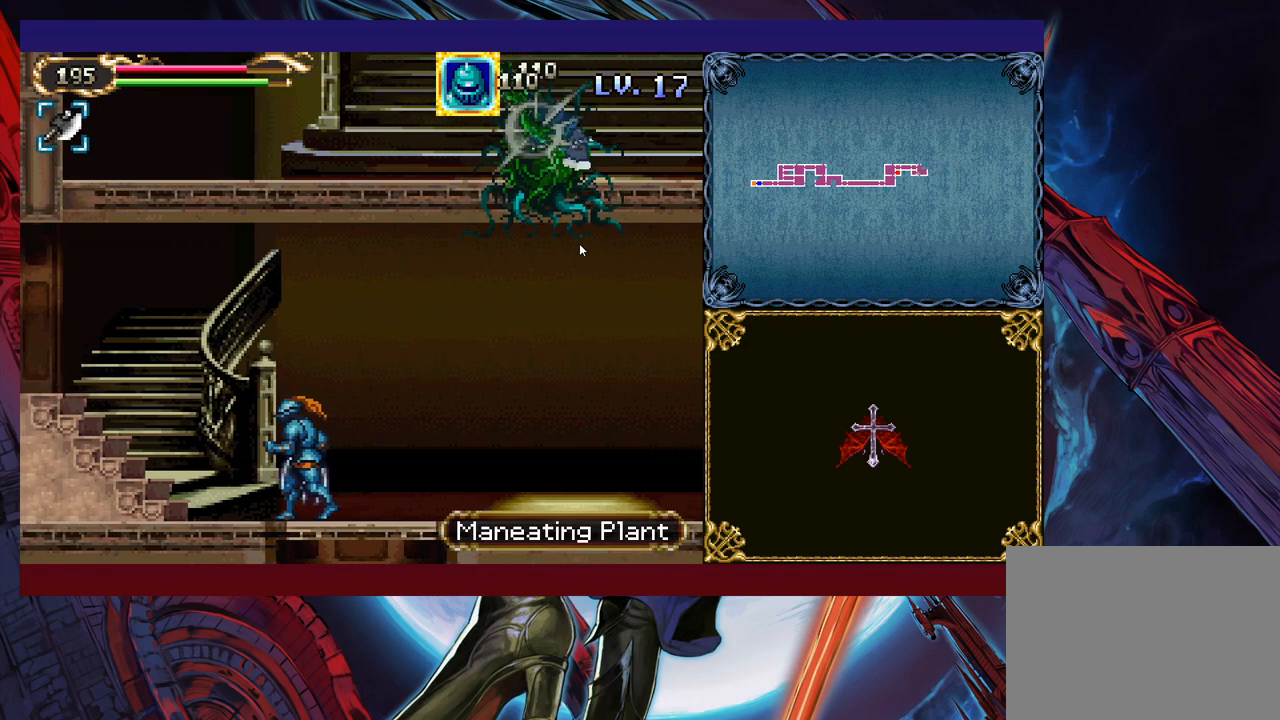
{"buttons": ["B"], "left_stick": "center", "events": [[33, "left_stick", "down"], [83, "B", "down"], [183, "B", "up"], [200, "left_stick", "center"], [400, "B", "down"]]}
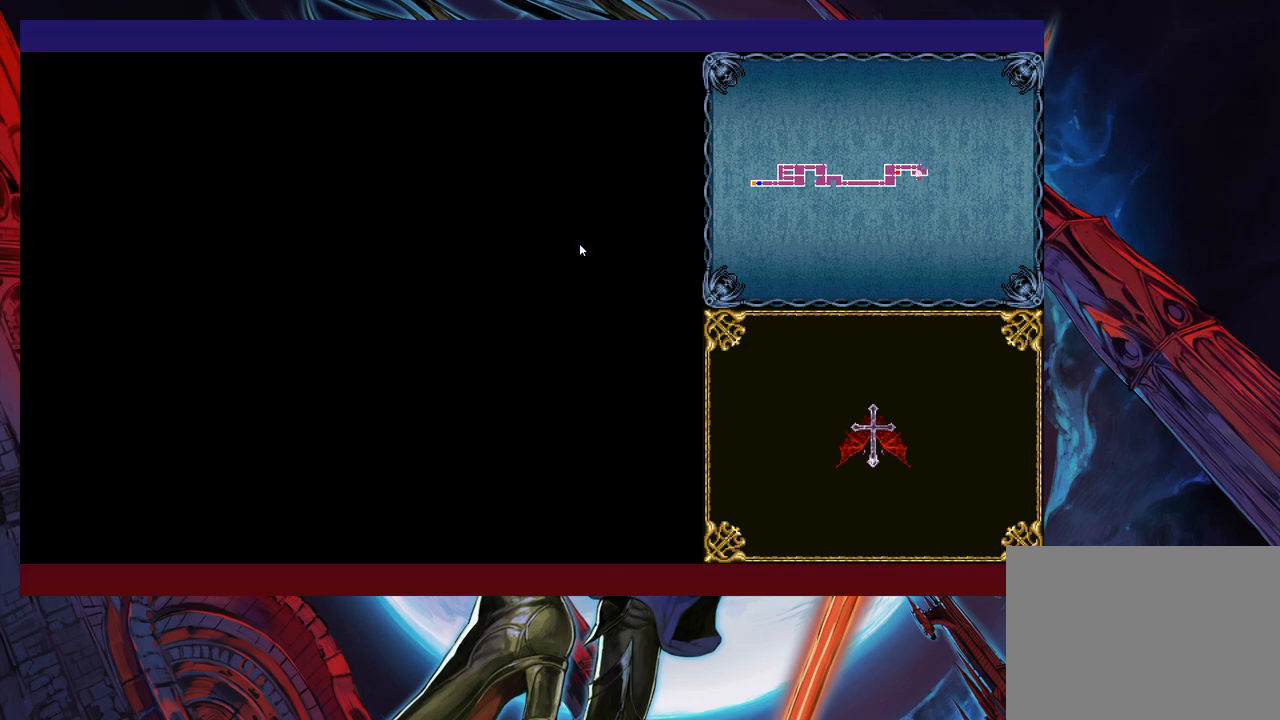
{"buttons": ["X"], "left_stick": "up-right", "events": [[250, "left_stick", "up-right"], [400, "B", "up"], [450, "X", "down"]]}
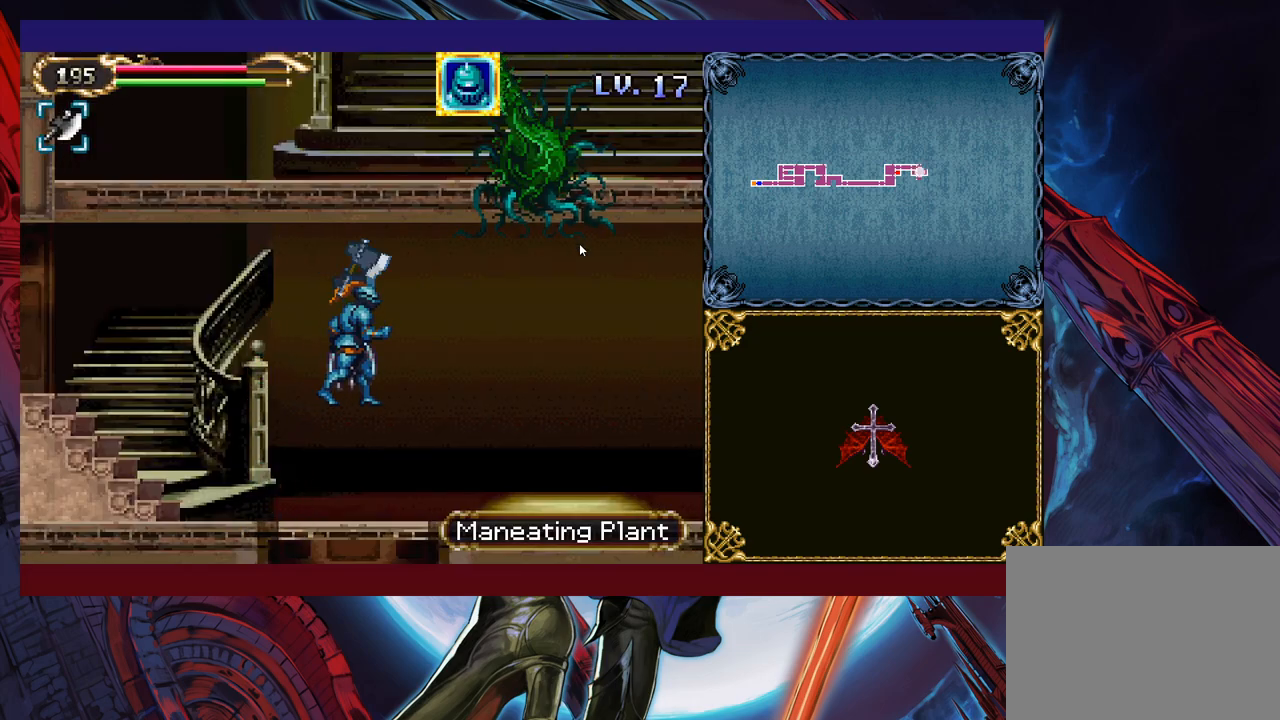
{"buttons": [], "left_stick": "left", "events": [[150, "X", "up"], [283, "left_stick", "left"]]}
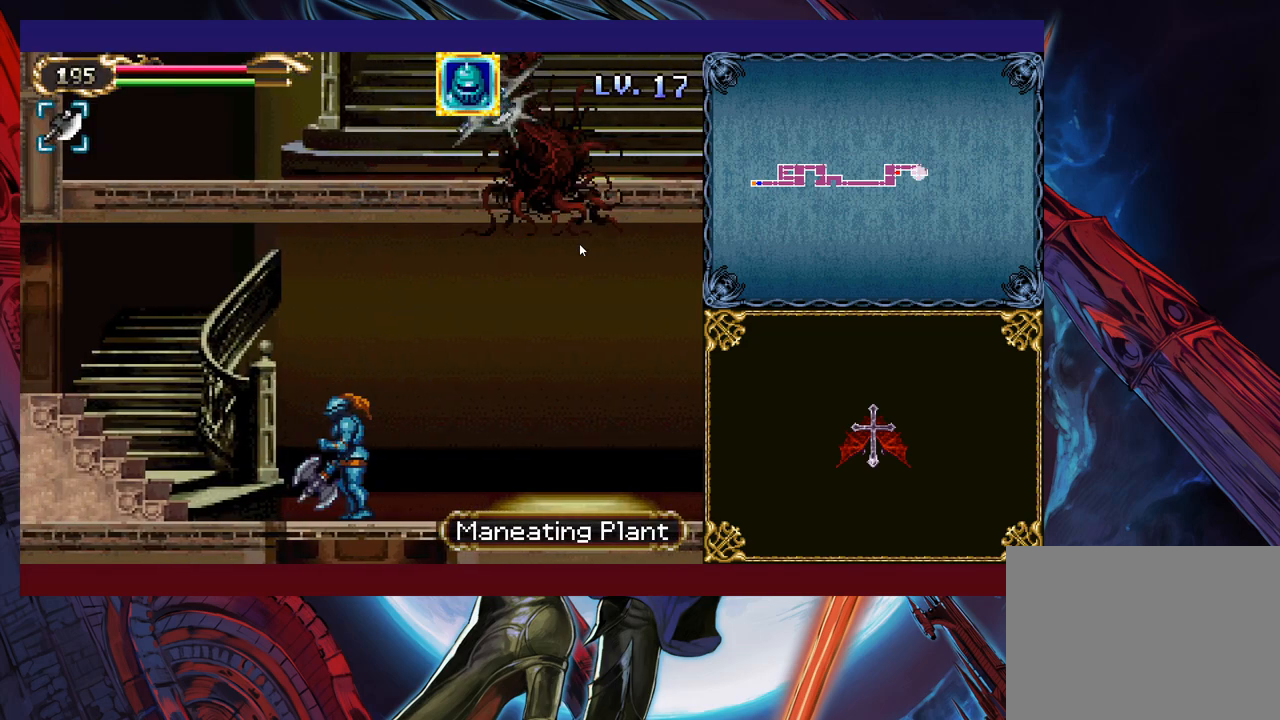
{"buttons": [], "left_stick": "right", "events": [[50, "left_stick", "center"], [333, "left_stick", "right"]]}
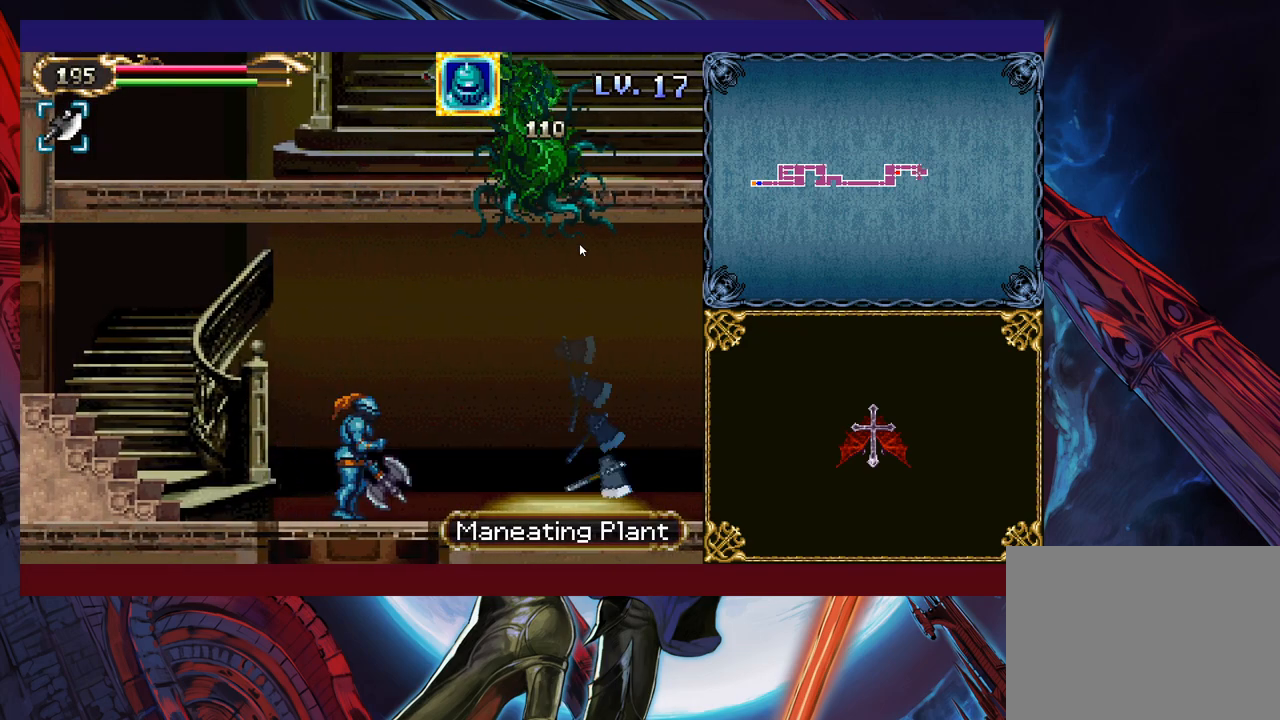
{"buttons": [], "left_stick": "center", "events": [[83, "left_stick", "down"], [133, "B", "down"], [133, "left_stick", "down-left"], [233, "B", "up"], [350, "left_stick", "center"]]}
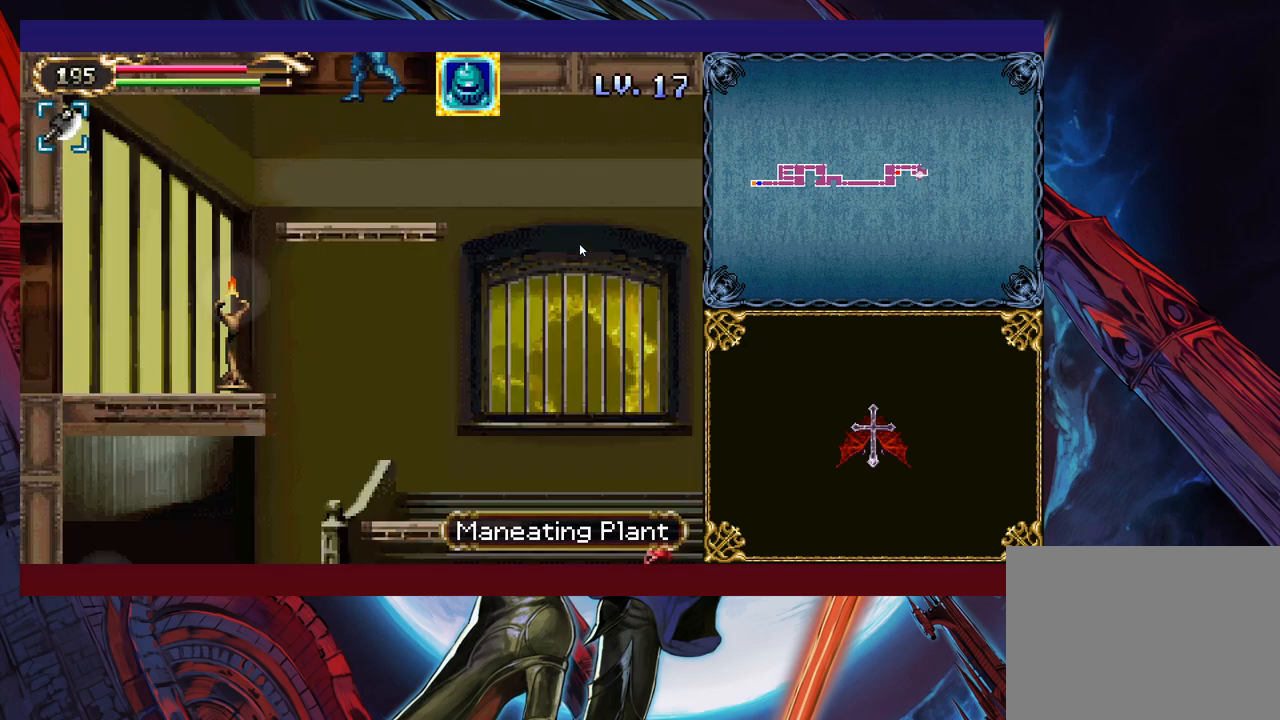
{"buttons": [], "left_stick": "left", "events": [[133, "left_stick", "down"], [250, "B", "down"], [350, "B", "up"], [433, "left_stick", "center"], [500, "left_stick", "left"]]}
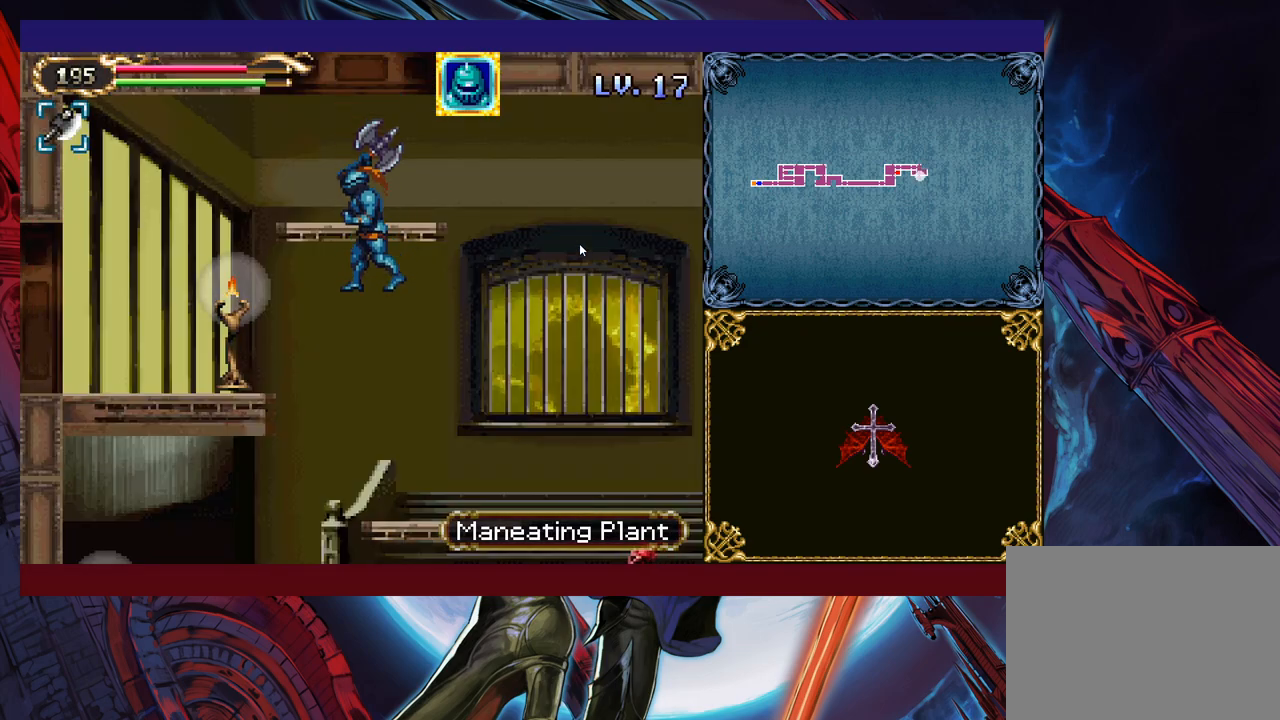
{"buttons": [], "left_stick": "left", "events": [[133, "B", "down"], [200, "B", "up"], [283, "X", "down"], [450, "X", "up"]]}
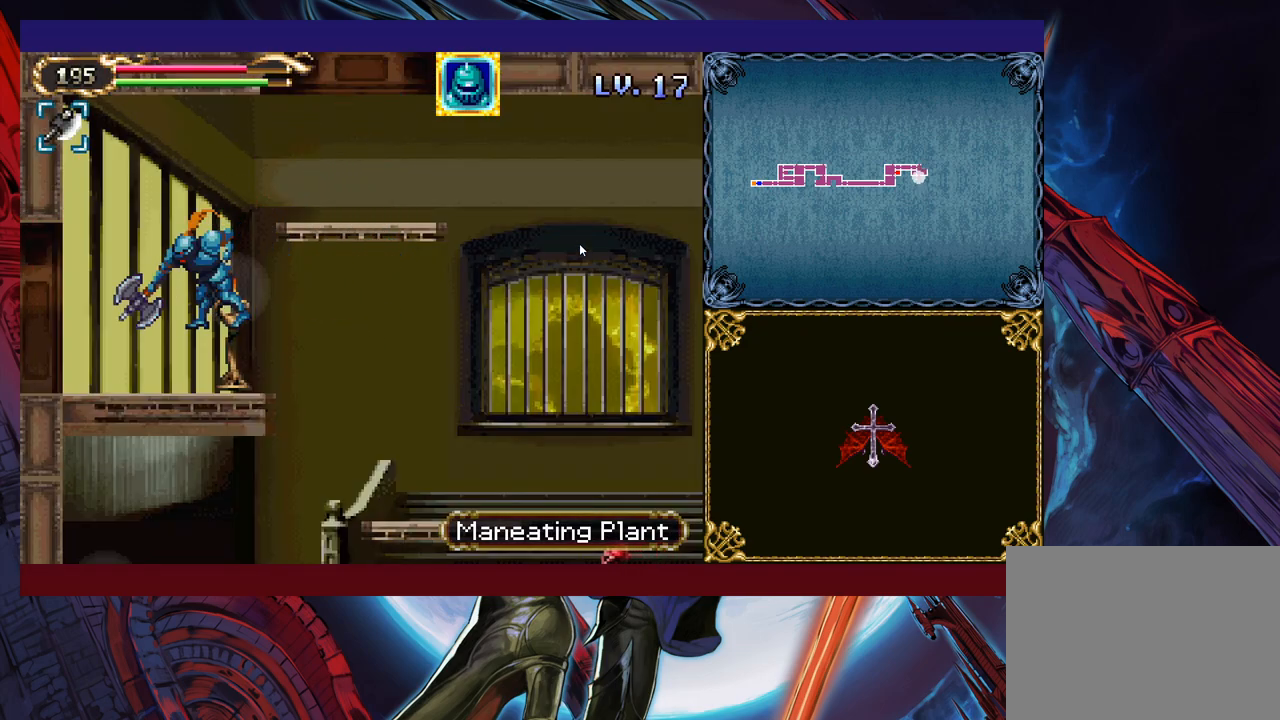
{"buttons": [], "left_stick": "left", "events": []}
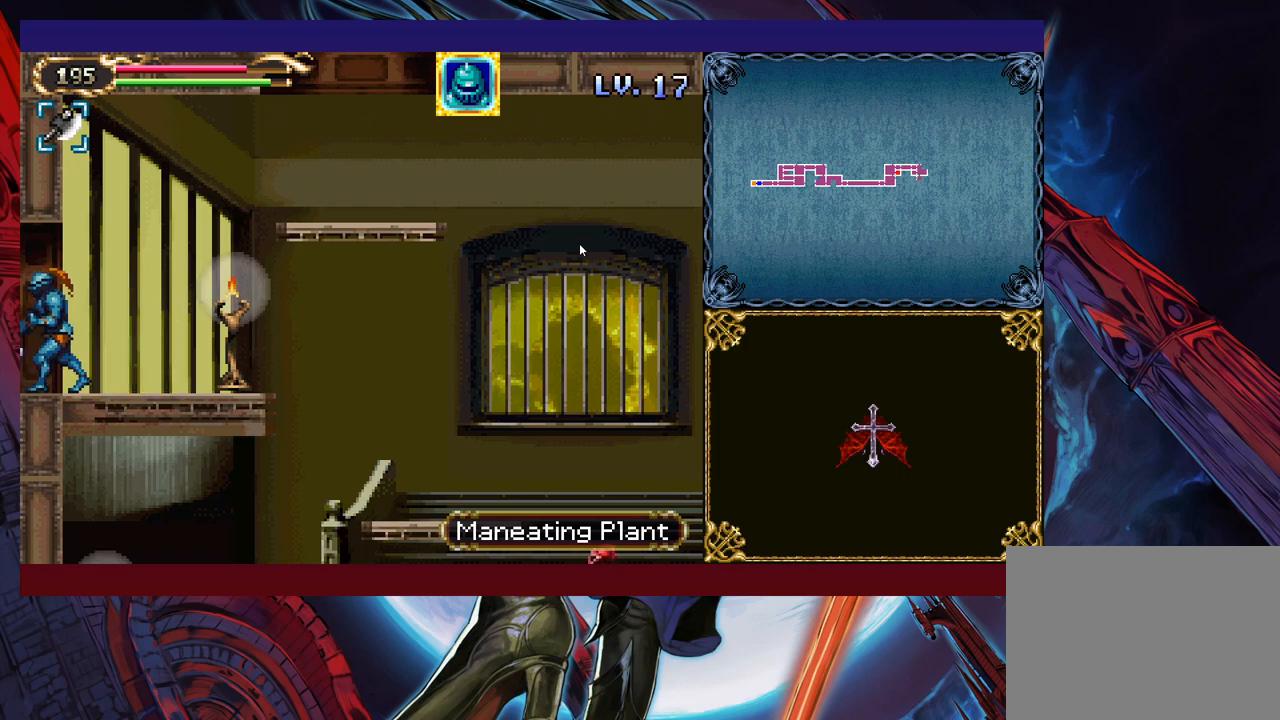
{"buttons": [], "left_stick": "left", "events": [[400, "B", "down"], [500, "B", "up"]]}
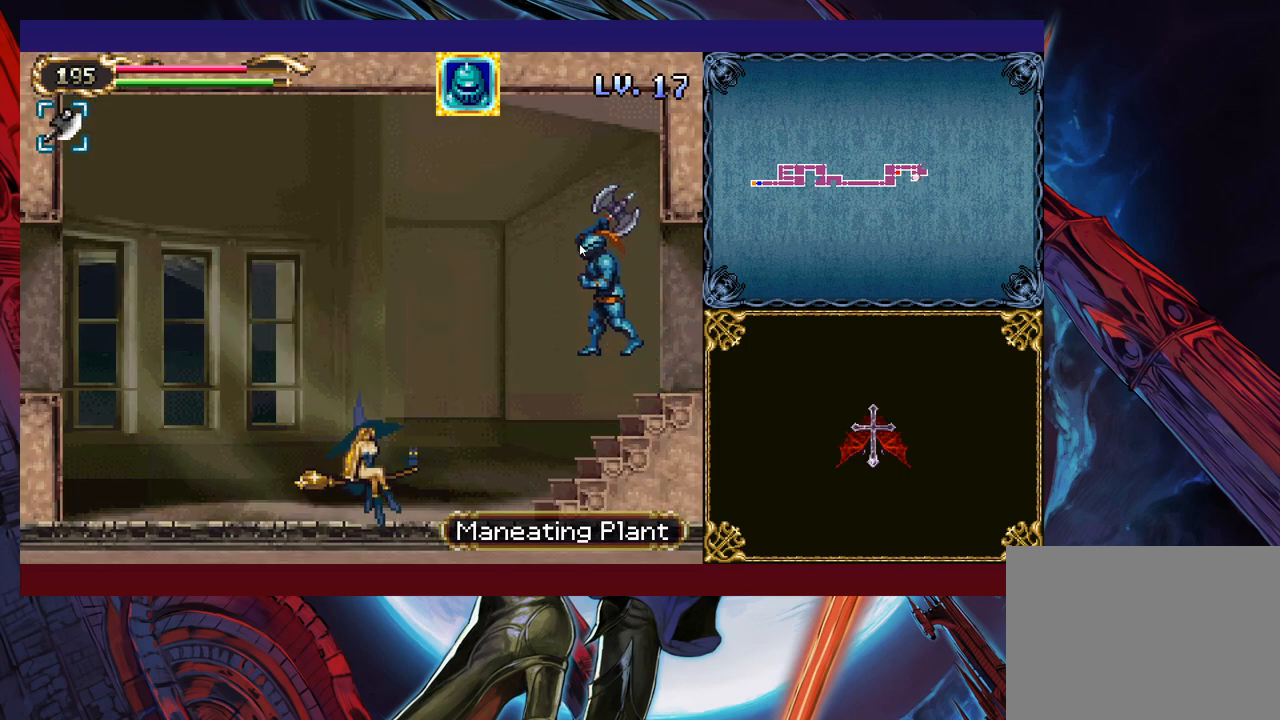
{"buttons": [], "left_stick": "right", "events": [[200, "X", "down"], [333, "X", "up"], [383, "left_stick", "right"]]}
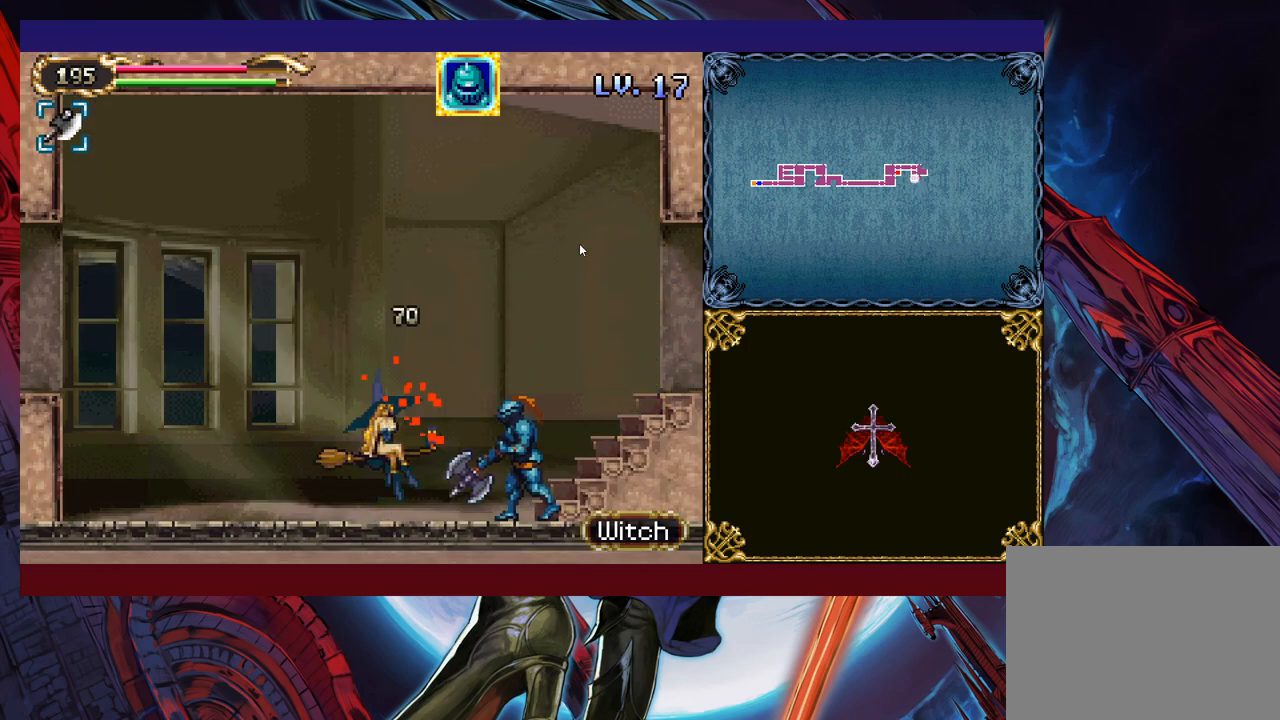
{"buttons": [], "left_stick": "up", "events": [[300, "left_stick", "up-left"], [400, "left_stick", "up"]]}
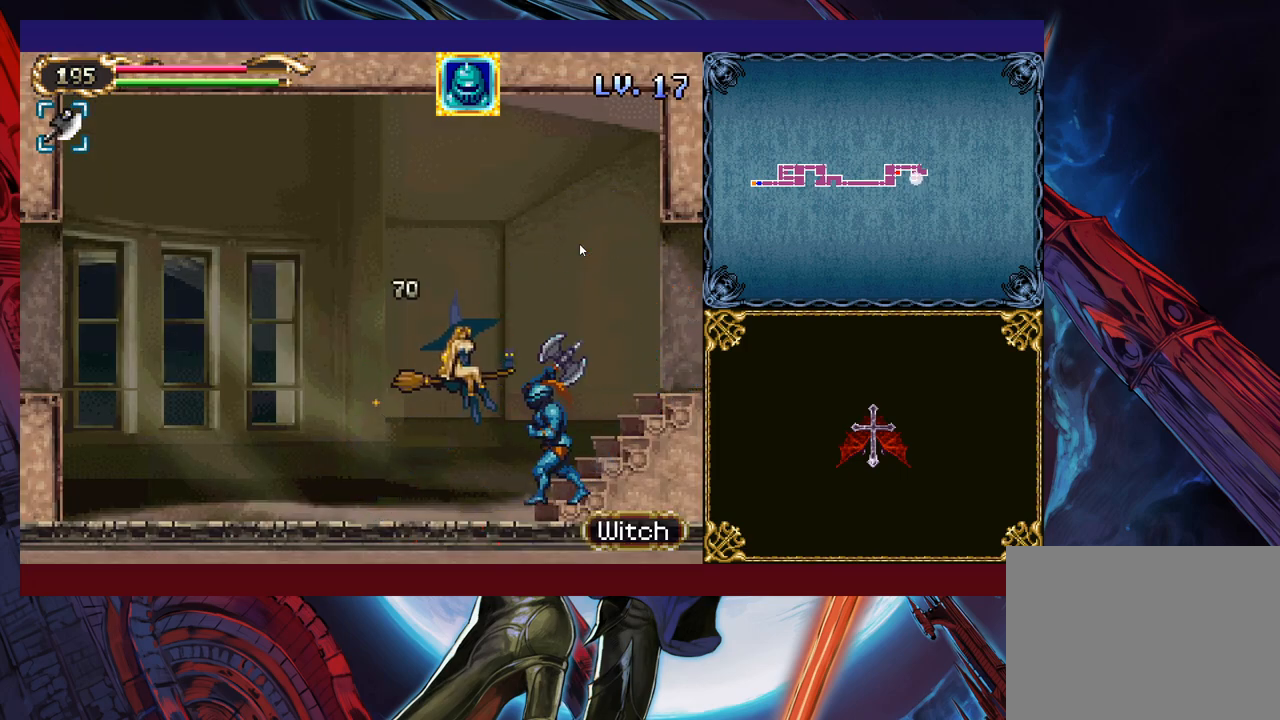
{"buttons": [], "left_stick": "up-left", "events": [[283, "left_stick", "up-left"]]}